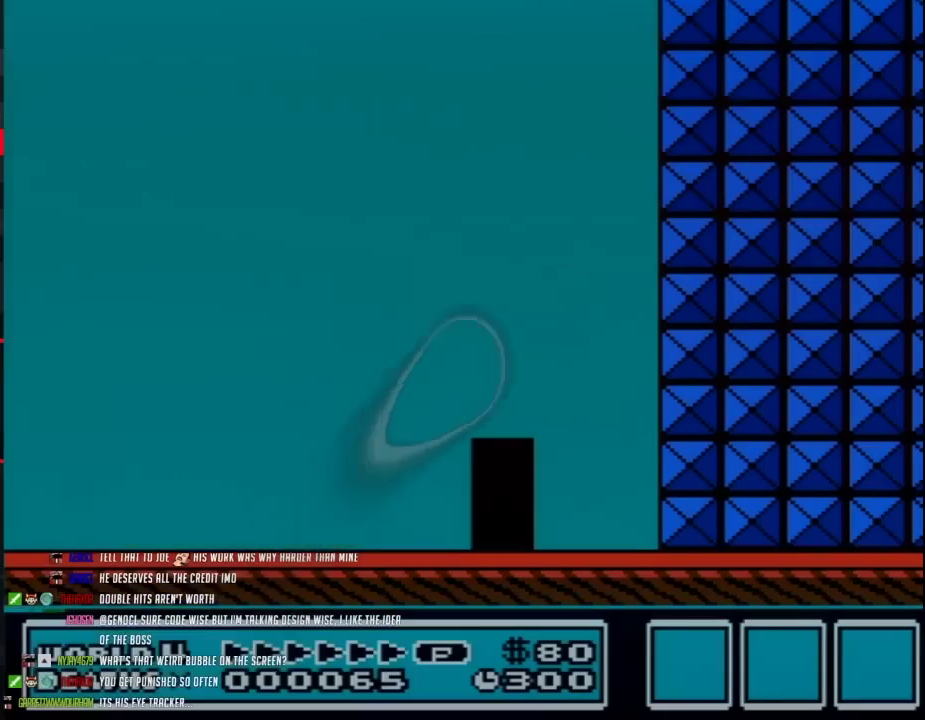
Gameplay with a controller (Nintendo layout); each line is a JSON object with the inputs held at the frame after it. "events" lists button and stick changes between this image and that frame as [ms after this image, input, new state], when the widget could be followed in between. Not read: L3 R3.
{"buttons": ["B", "DPAD_RIGHT"], "events": [[17, "A", "up"], [17, "B", "down"], [17, "DPAD_RIGHT", "down"]]}
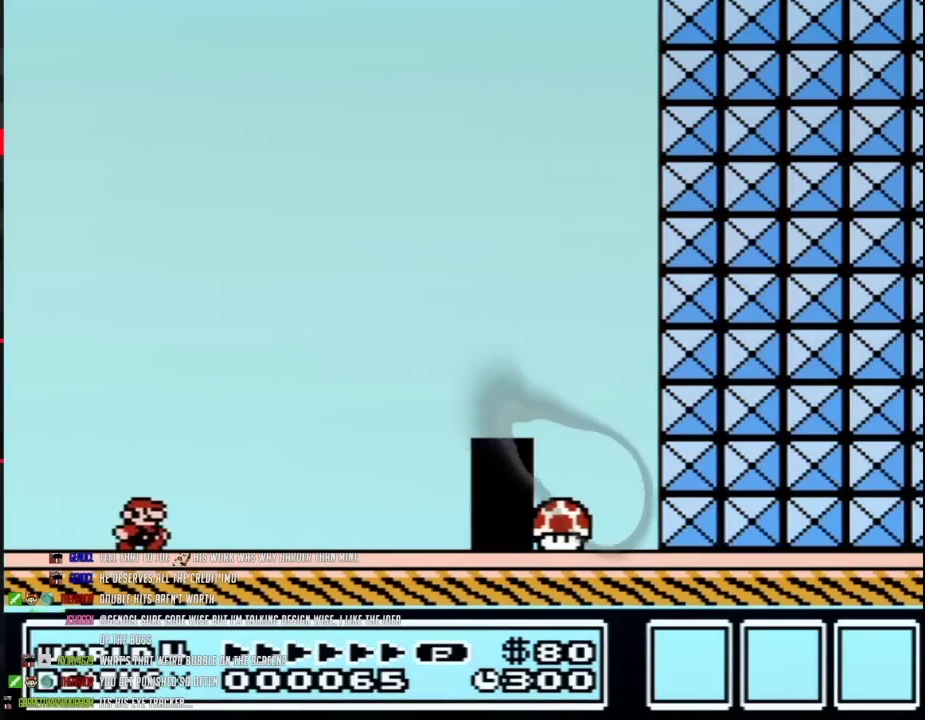
{"buttons": ["B", "DPAD_RIGHT"], "events": []}
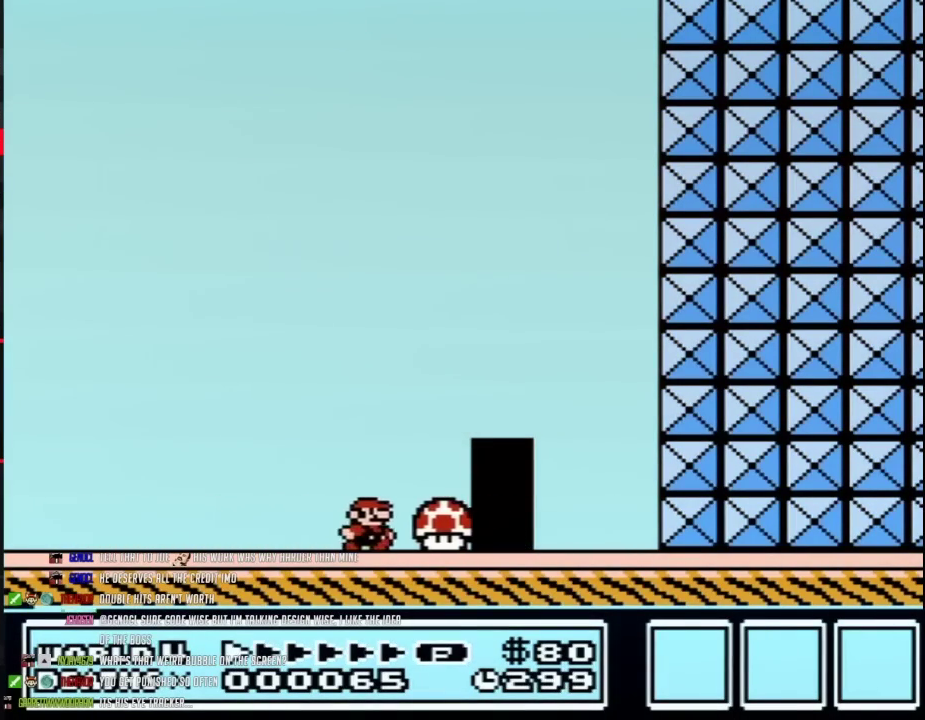
{"buttons": ["B"], "events": [[417, "DPAD_RIGHT", "up"]]}
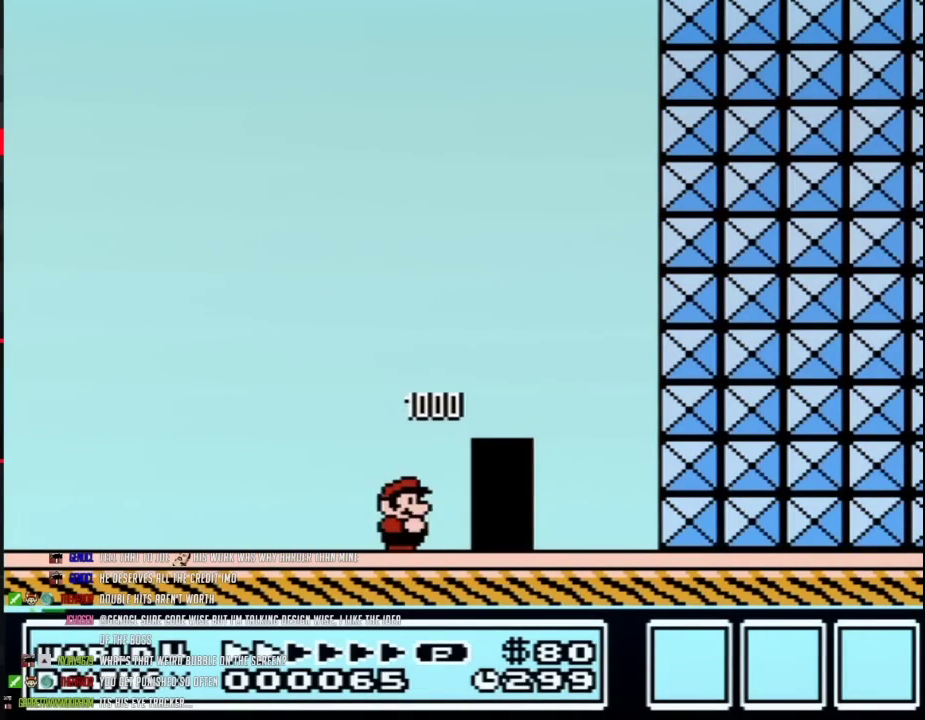
{"buttons": ["B"], "events": [[317, "DPAD_RIGHT", "down"], [483, "DPAD_RIGHT", "up"]]}
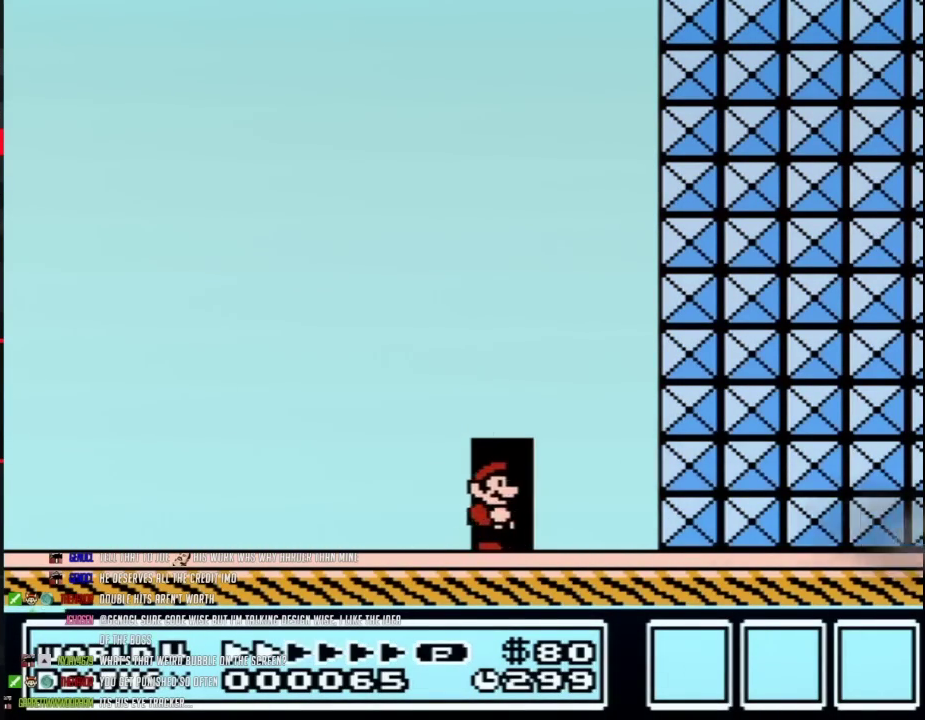
{"buttons": ["B"], "events": [[167, "DPAD_UP", "down"], [283, "DPAD_UP", "up"]]}
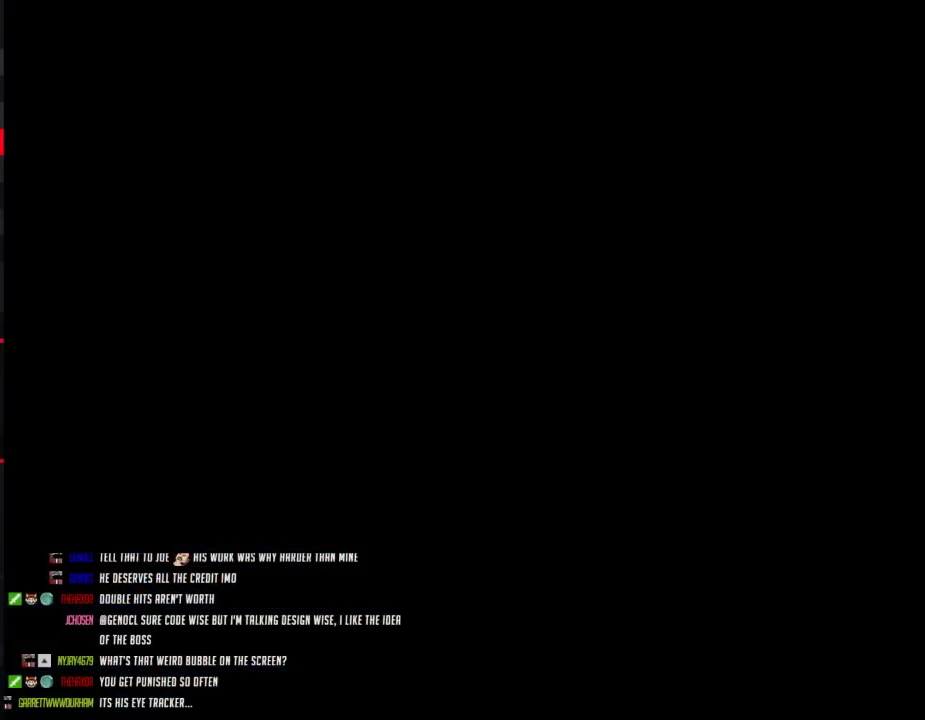
{"buttons": ["B", "DPAD_RIGHT"], "events": [[50, "DPAD_UP", "down"], [100, "B", "up"], [167, "B", "down"], [167, "DPAD_UP", "up"], [200, "DPAD_RIGHT", "down"]]}
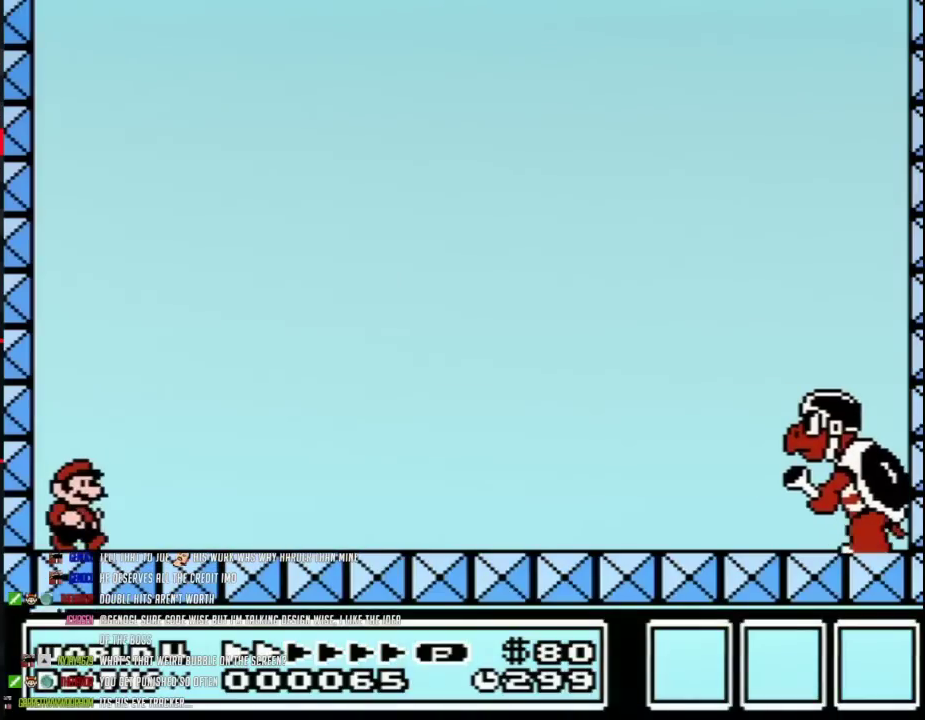
{"buttons": ["B", "DPAD_RIGHT"], "events": []}
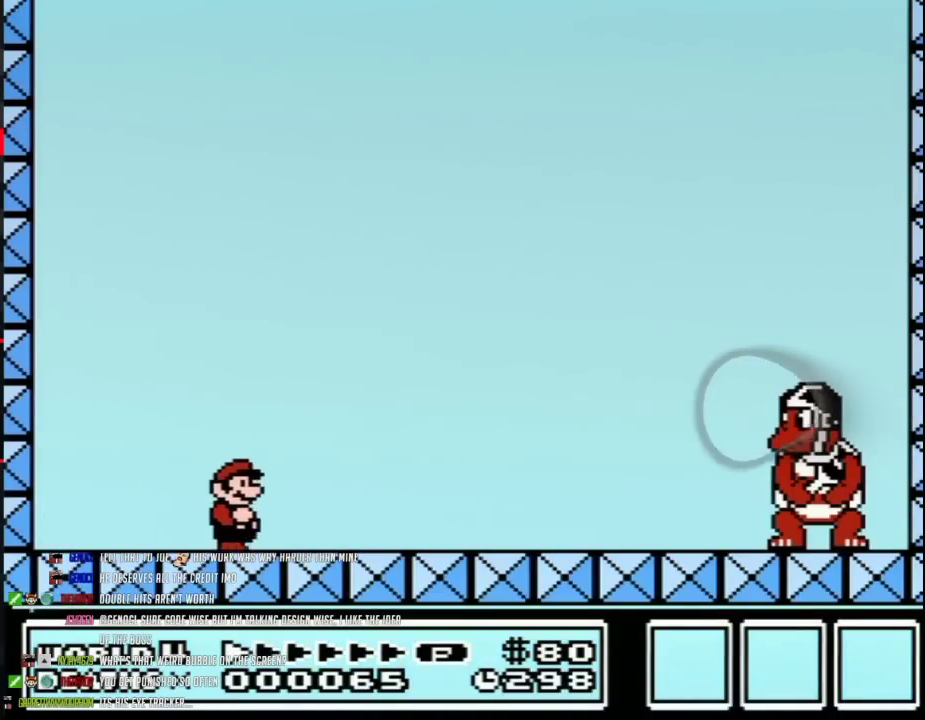
{"buttons": ["B", "DPAD_LEFT"], "events": [[267, "DPAD_RIGHT", "up"], [350, "DPAD_LEFT", "down"]]}
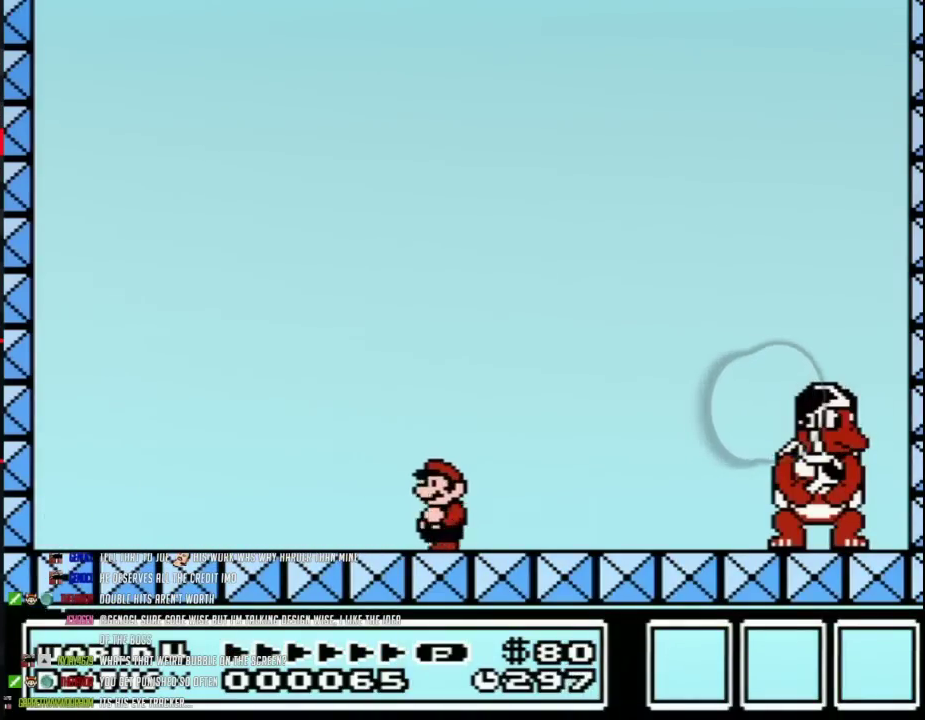
{"buttons": ["B", "DPAD_LEFT"], "events": [[100, "DPAD_LEFT", "up"], [483, "DPAD_LEFT", "down"]]}
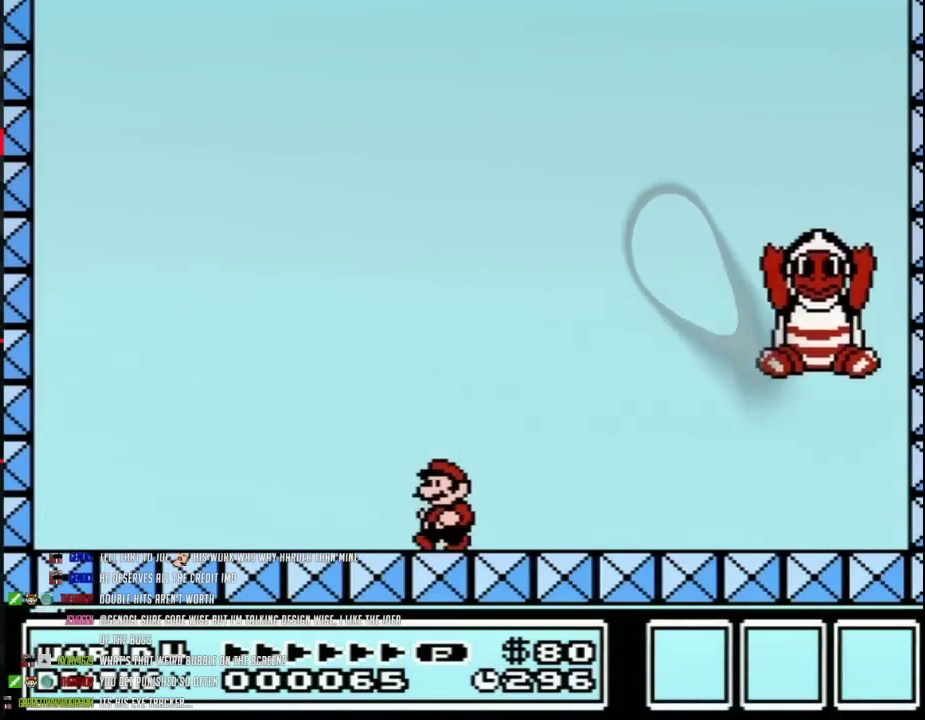
{"buttons": ["B", "DPAD_LEFT"], "events": []}
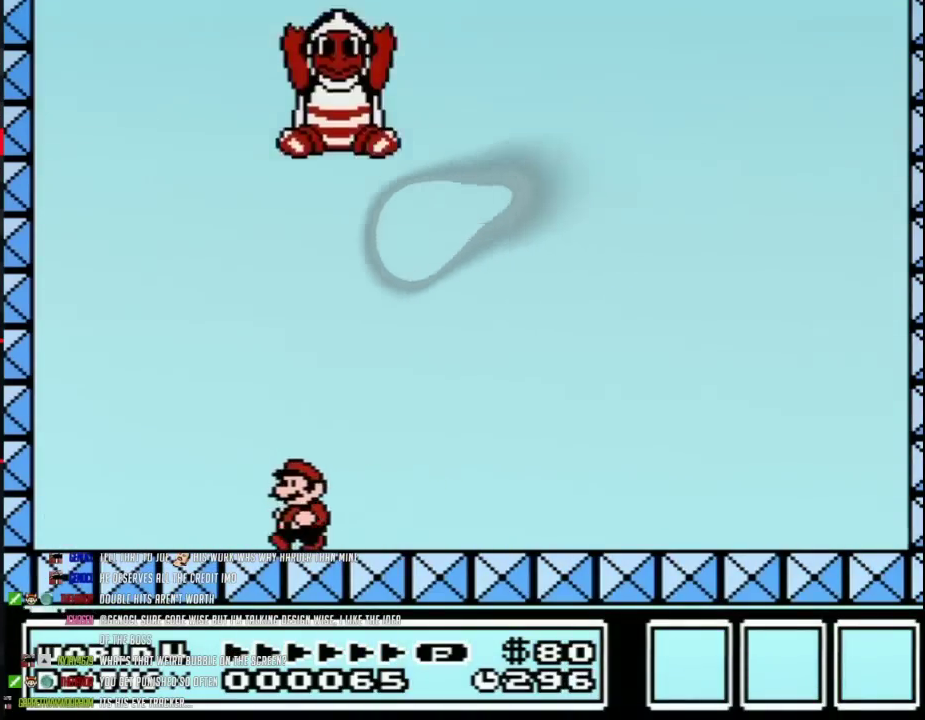
{"buttons": ["B", "DPAD_RIGHT"], "events": [[150, "A", "down"], [150, "DPAD_LEFT", "up"], [183, "DPAD_RIGHT", "down"], [433, "A", "up"]]}
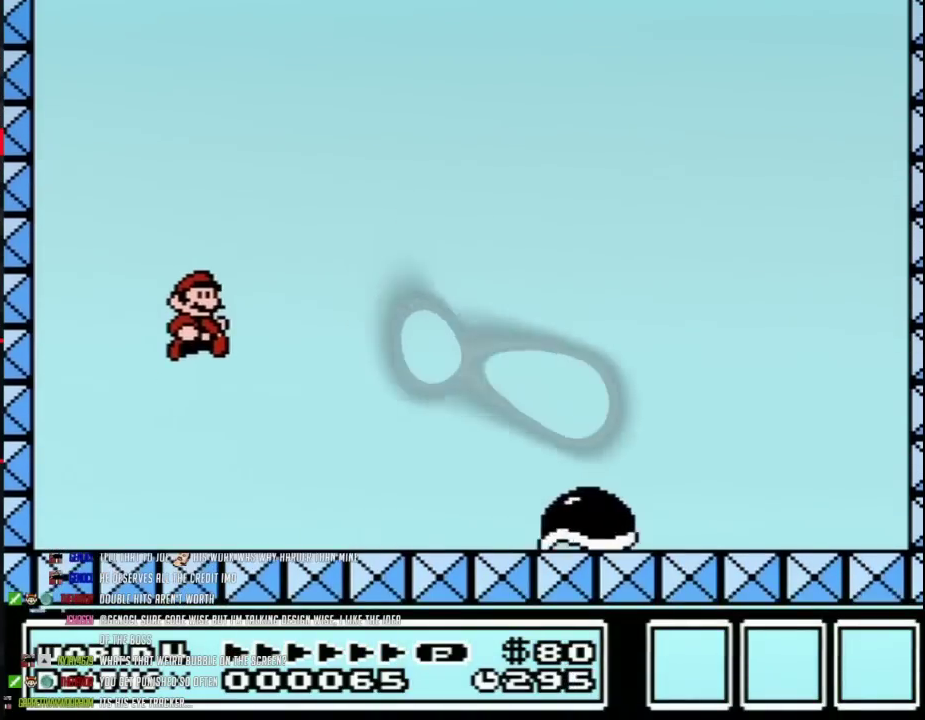
{"buttons": ["B", "DPAD_RIGHT"], "events": []}
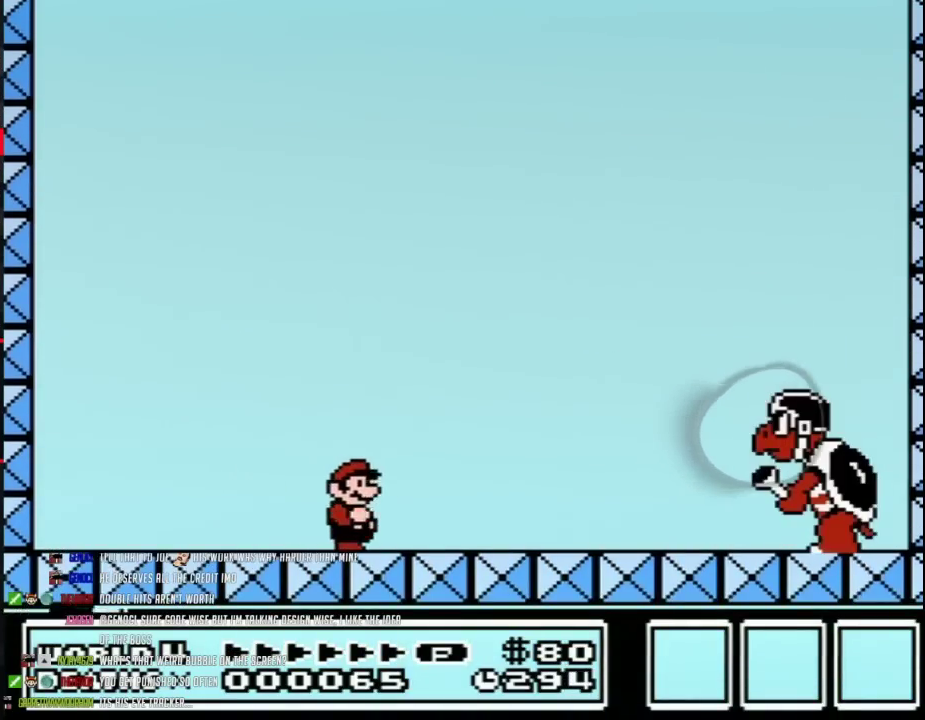
{"buttons": ["B", "DPAD_RIGHT"], "events": [[217, "A", "down"], [500, "A", "up"]]}
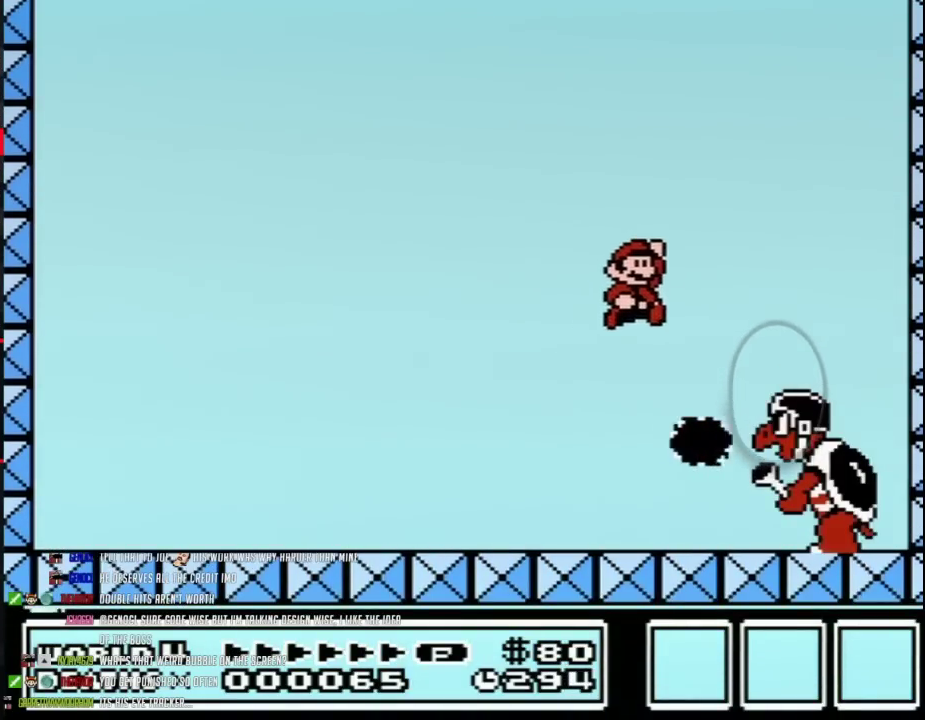
{"buttons": ["B", "DPAD_LEFT"], "events": [[217, "DPAD_RIGHT", "up"], [267, "DPAD_LEFT", "down"]]}
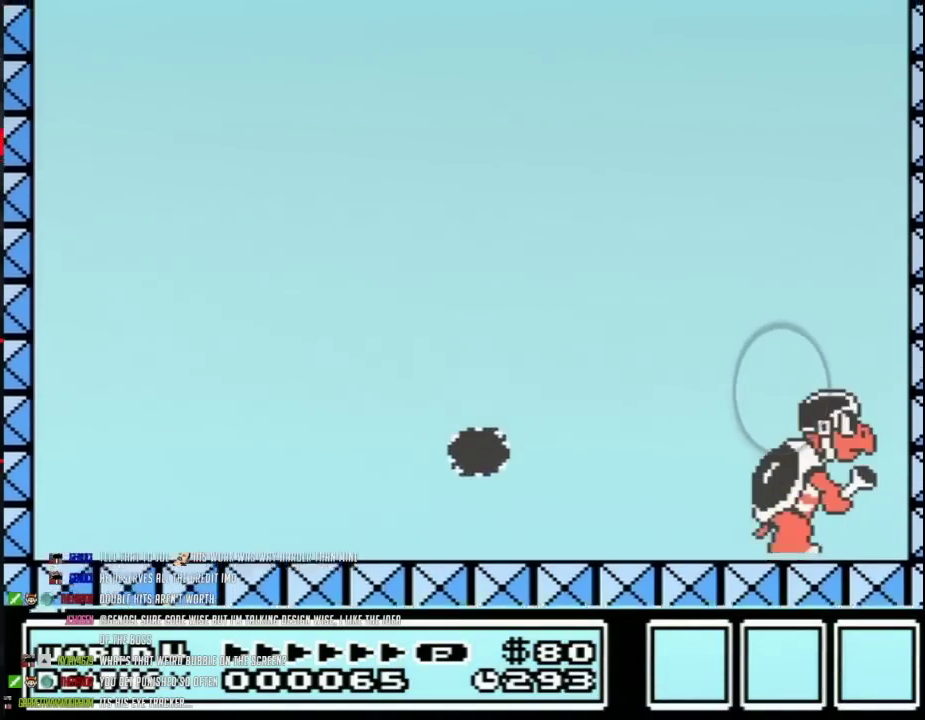
{"buttons": ["B", "DPAD_LEFT"], "events": [[300, "DPAD_LEFT", "up"], [333, "DPAD_RIGHT", "down"], [467, "DPAD_RIGHT", "up"], [500, "DPAD_LEFT", "down"]]}
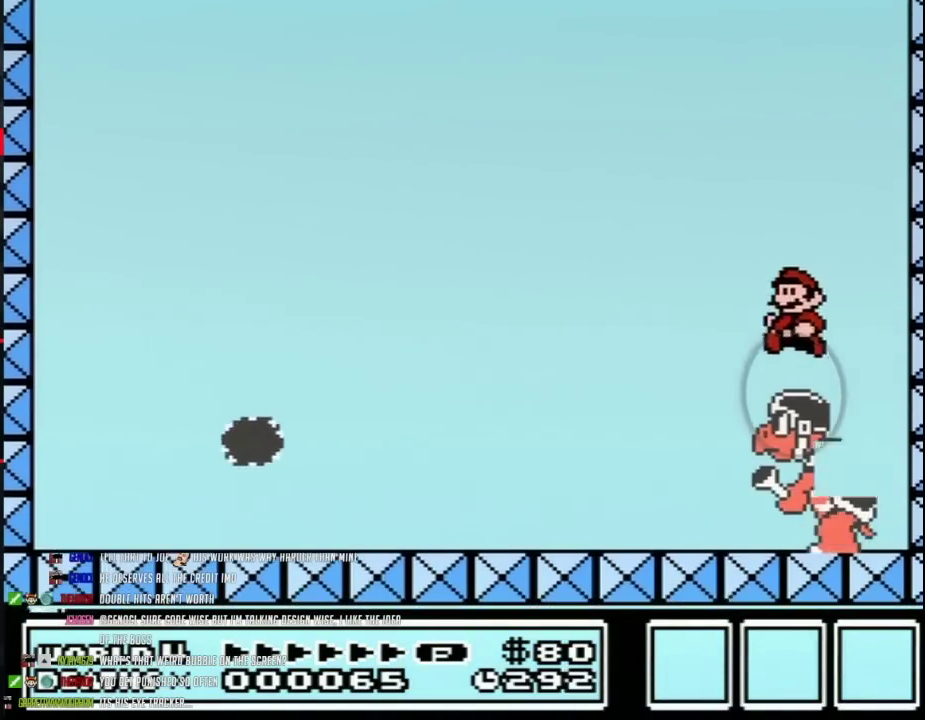
{"buttons": ["B", "DPAD_RIGHT"], "events": [[117, "DPAD_LEFT", "up"], [150, "DPAD_RIGHT", "down"], [300, "DPAD_LEFT", "down"], [300, "DPAD_RIGHT", "up"], [433, "DPAD_LEFT", "up"], [467, "DPAD_RIGHT", "down"]]}
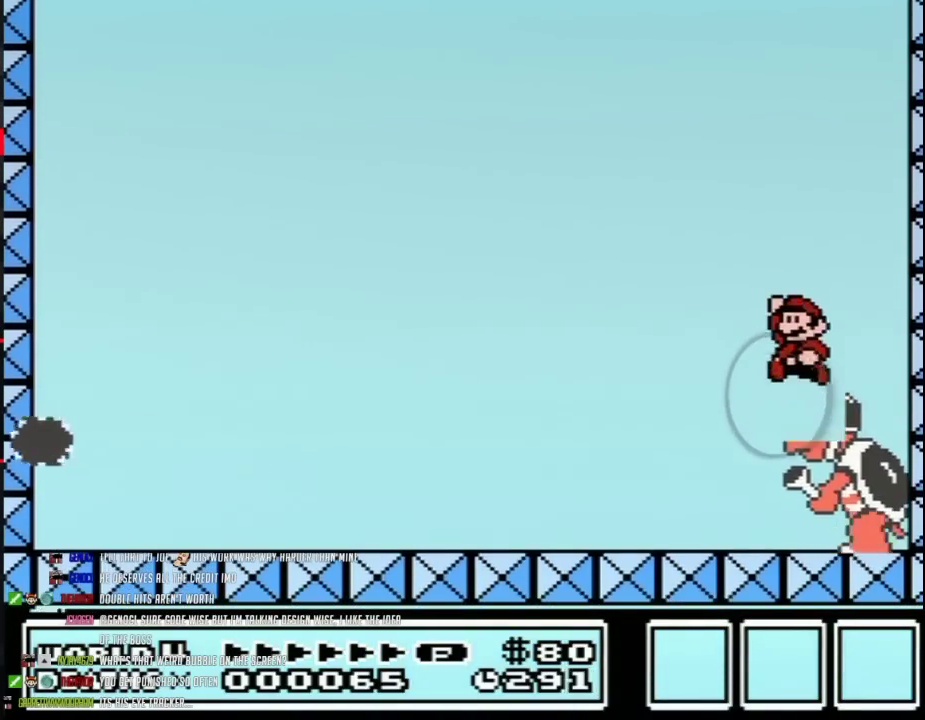
{"buttons": ["B", "DPAD_RIGHT"], "events": [[83, "DPAD_LEFT", "down"], [83, "DPAD_RIGHT", "up"], [183, "DPAD_LEFT", "up"], [217, "DPAD_RIGHT", "down"], [333, "DPAD_LEFT", "down"], [333, "DPAD_RIGHT", "up"], [467, "DPAD_LEFT", "up"], [467, "DPAD_RIGHT", "down"]]}
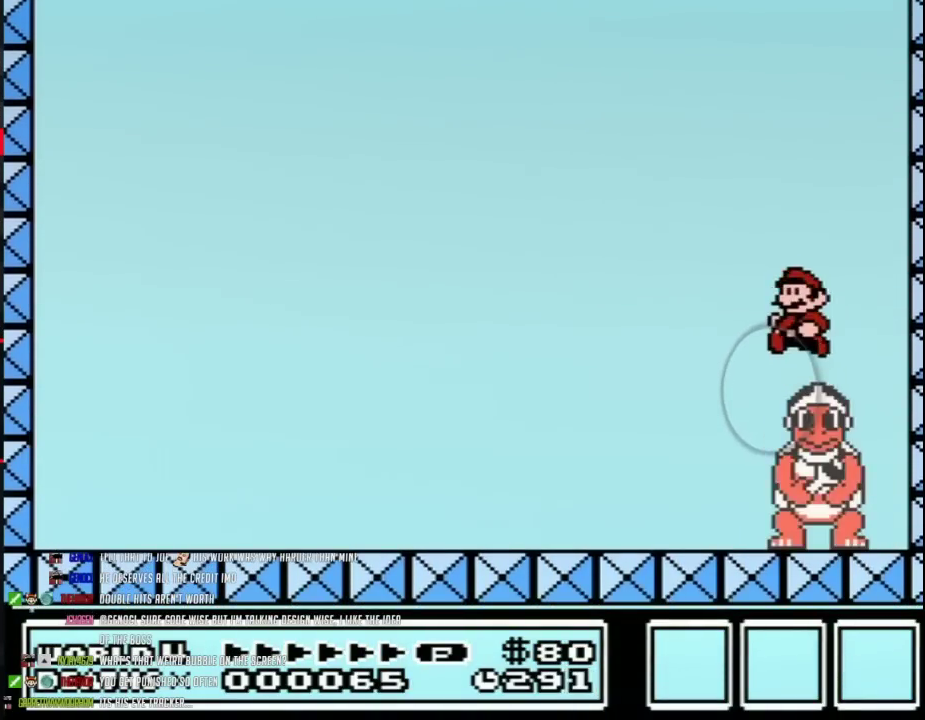
{"buttons": ["B", "DPAD_RIGHT"], "events": [[83, "DPAD_LEFT", "down"], [83, "DPAD_RIGHT", "up"], [200, "DPAD_LEFT", "up"], [200, "DPAD_RIGHT", "down"], [333, "DPAD_LEFT", "down"], [333, "DPAD_RIGHT", "up"], [450, "DPAD_LEFT", "up"], [450, "DPAD_RIGHT", "down"]]}
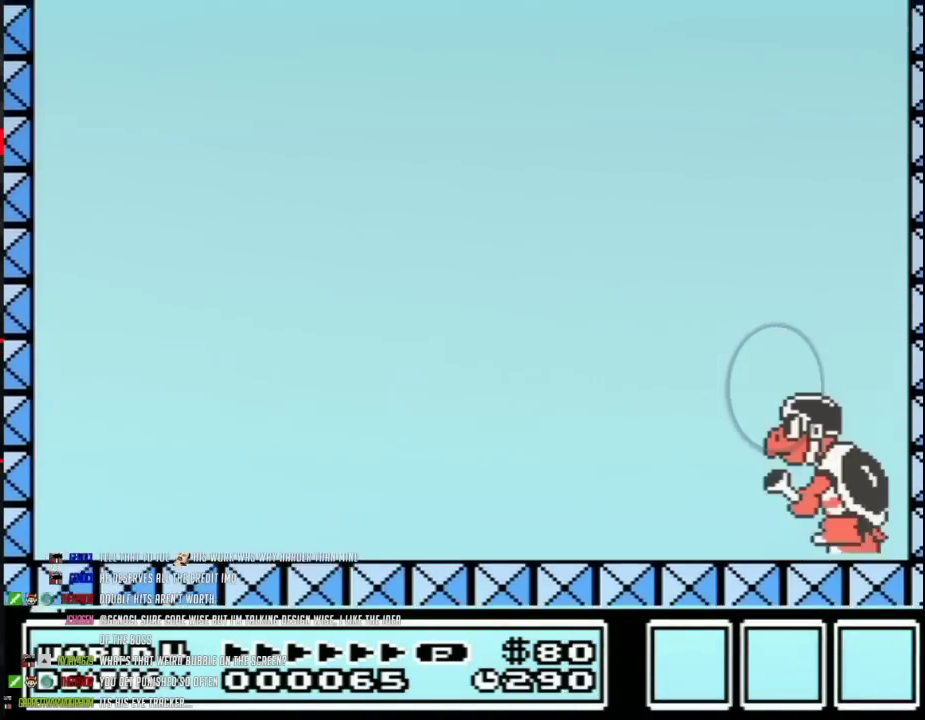
{"buttons": ["B", "DPAD_LEFT"], "events": [[83, "DPAD_LEFT", "down"], [83, "DPAD_RIGHT", "up"], [217, "DPAD_LEFT", "up"], [217, "DPAD_RIGHT", "down"], [300, "DPAD_LEFT", "down"], [300, "DPAD_RIGHT", "up"]]}
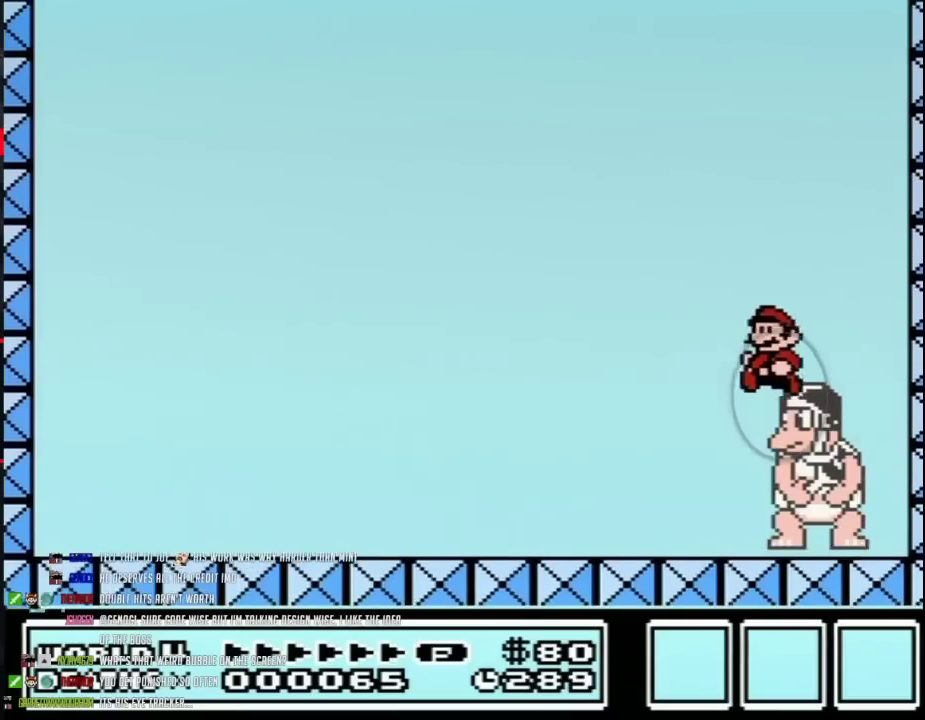
{"buttons": ["B", "DPAD_RIGHT"], "events": [[333, "DPAD_LEFT", "up"], [367, "DPAD_RIGHT", "down"]]}
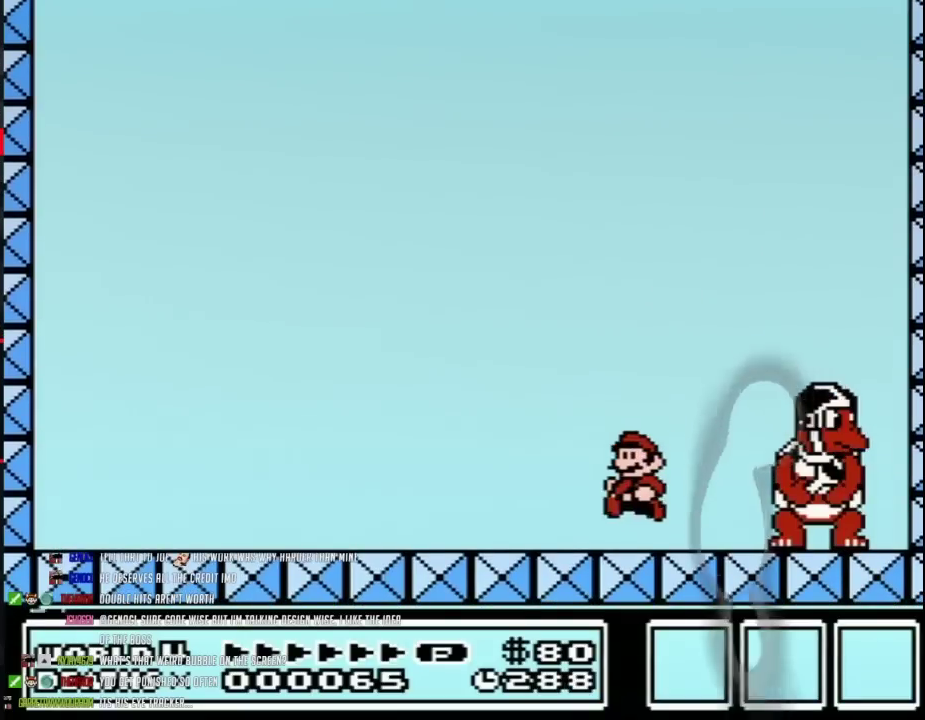
{"buttons": ["B", "DPAD_LEFT"], "events": [[17, "DPAD_RIGHT", "up"], [83, "DPAD_LEFT", "down"], [250, "DPAD_LEFT", "up"], [467, "DPAD_LEFT", "down"]]}
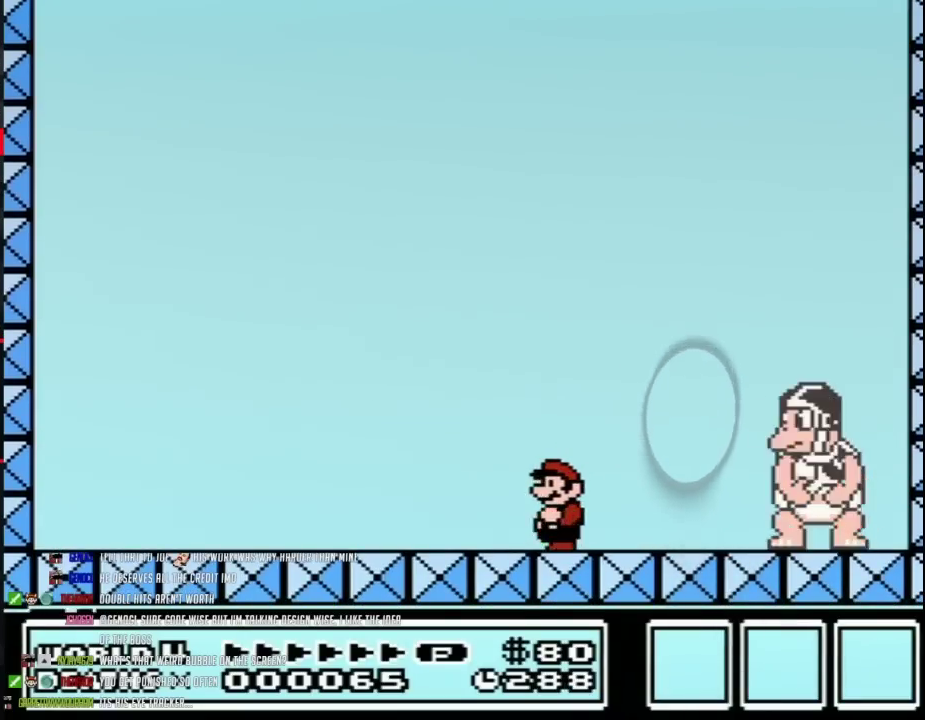
{"buttons": ["B", "DPAD_LEFT"], "events": [[183, "DPAD_LEFT", "up"], [250, "DPAD_LEFT", "down"]]}
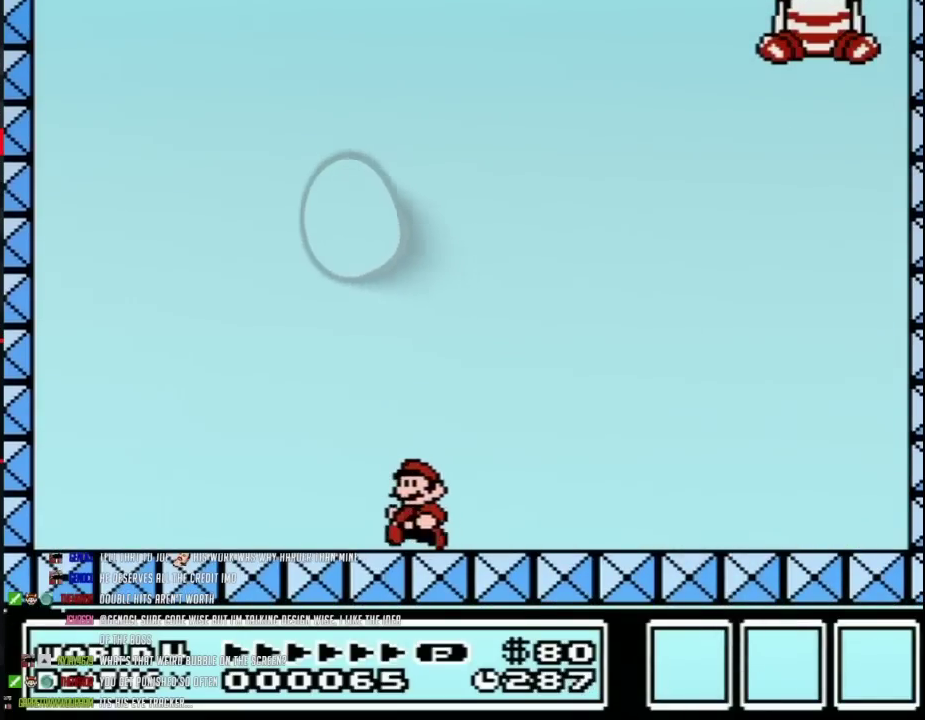
{"buttons": ["A", "B", "DPAD_RIGHT"], "events": [[300, "A", "down"], [300, "DPAD_LEFT", "up"], [333, "DPAD_RIGHT", "down"]]}
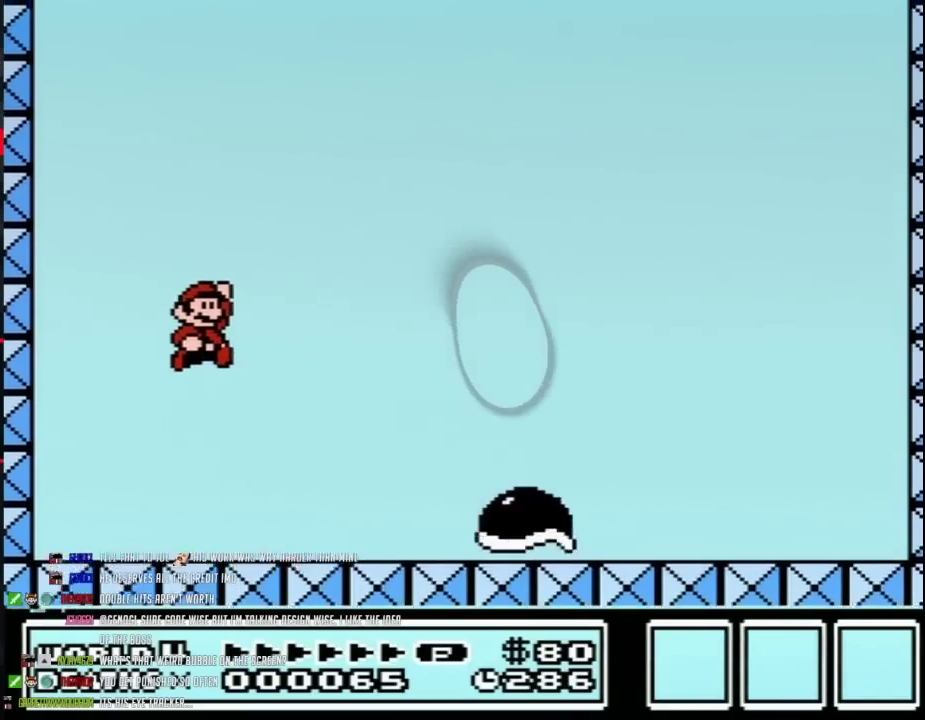
{"buttons": ["B", "DPAD_RIGHT"], "events": [[33, "A", "up"]]}
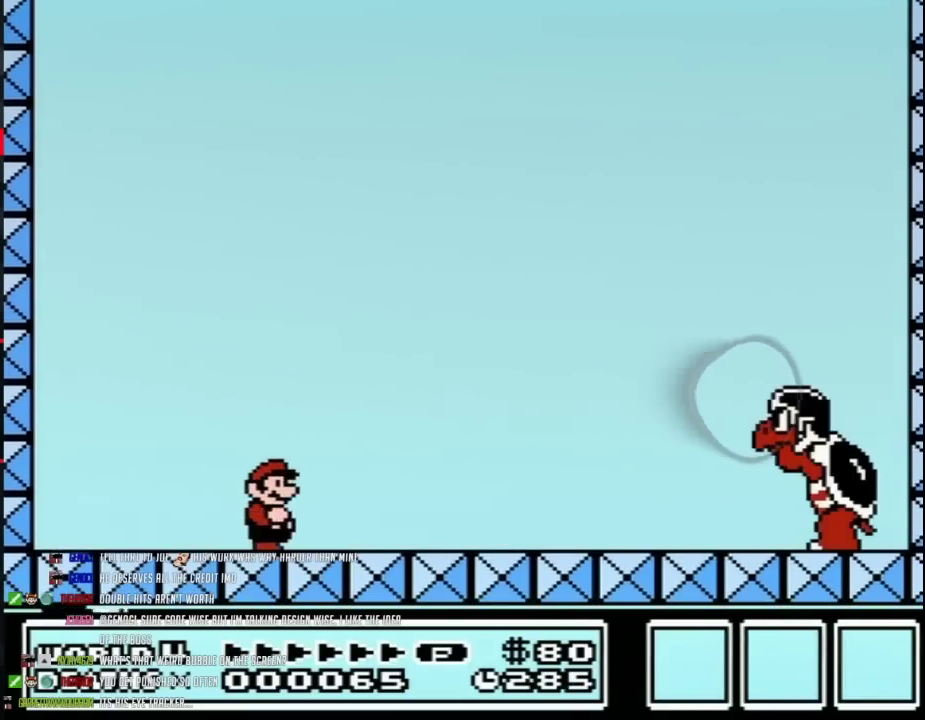
{"buttons": ["A", "B", "DPAD_RIGHT"], "events": [[400, "A", "down"]]}
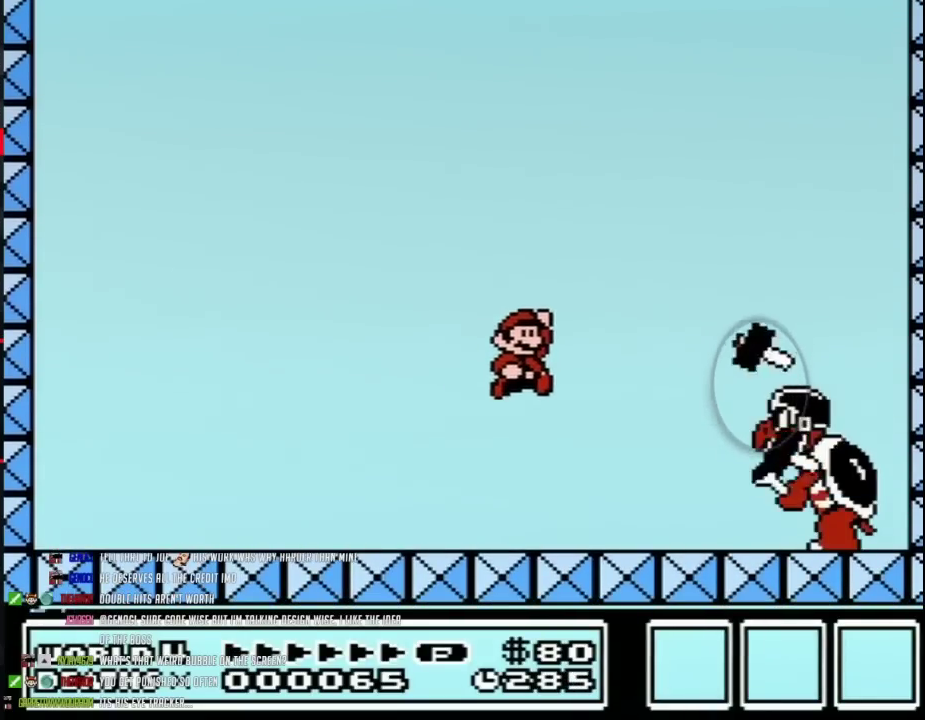
{"buttons": ["A", "B", "DPAD_LEFT"], "events": [[400, "DPAD_RIGHT", "up"], [483, "DPAD_LEFT", "down"]]}
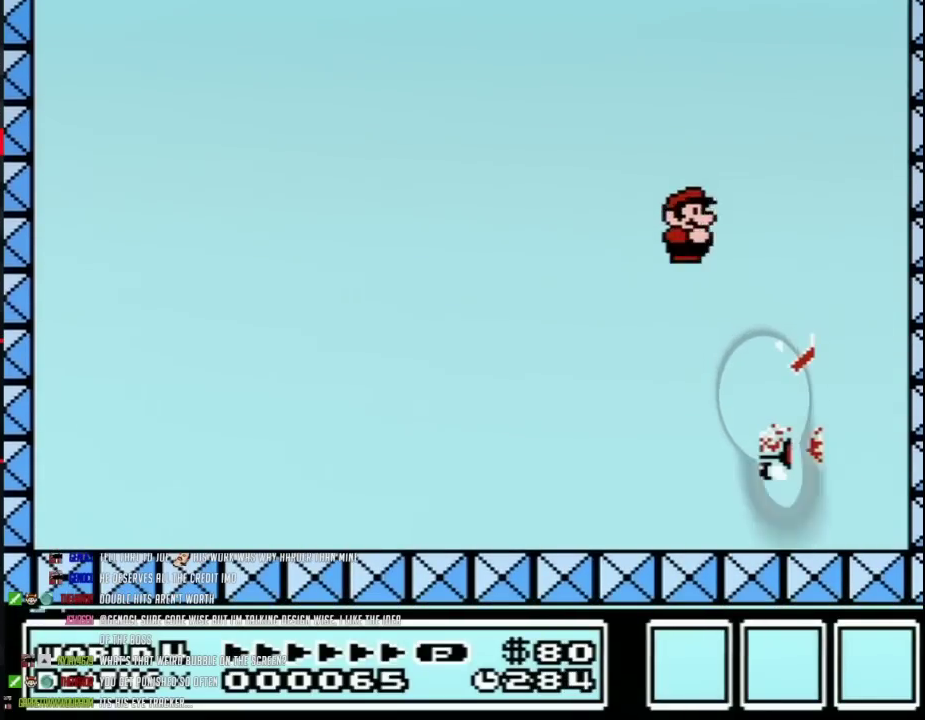
{"buttons": ["B"], "events": [[83, "A", "up"], [83, "DPAD_LEFT", "up"]]}
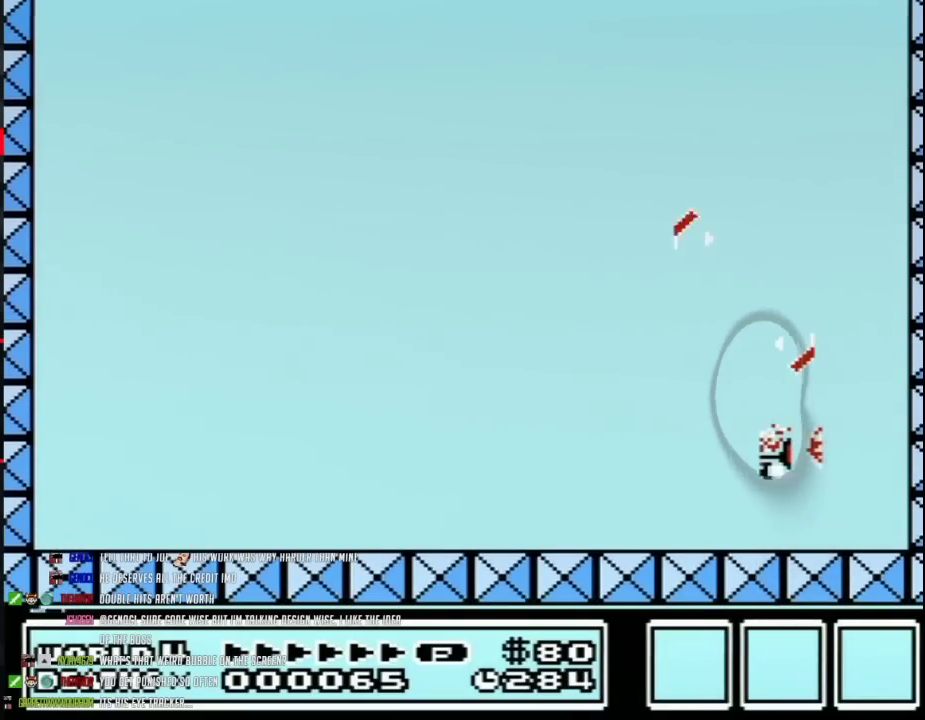
{"buttons": ["B", "DPAD_LEFT"], "events": [[217, "DPAD_LEFT", "down"]]}
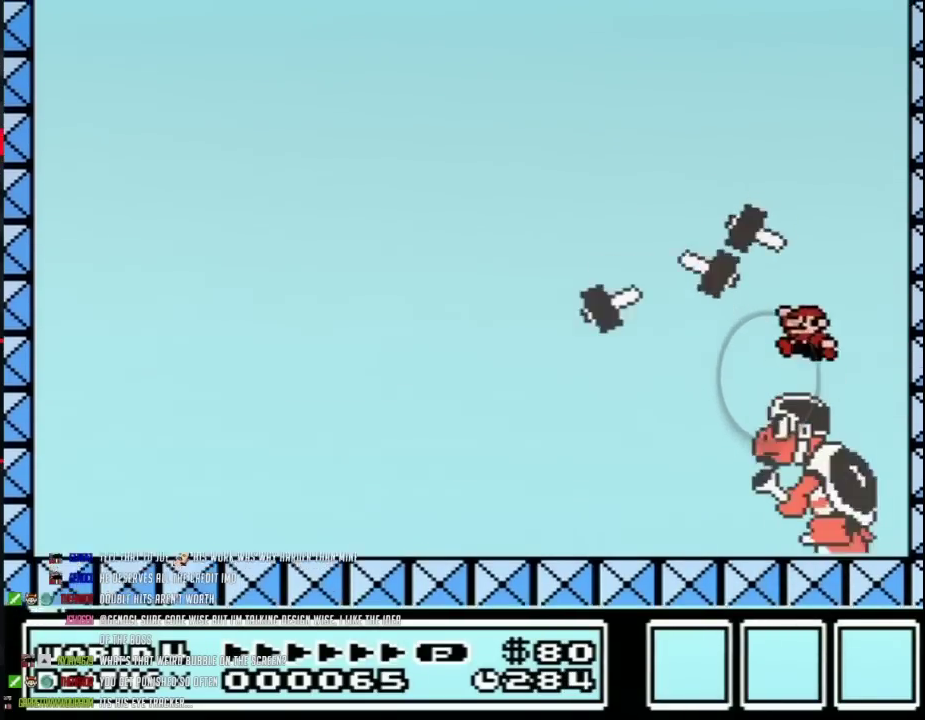
{"buttons": ["B", "DPAD_RIGHT"], "events": [[117, "DPAD_LEFT", "up"], [150, "DPAD_RIGHT", "down"], [300, "DPAD_LEFT", "down"], [300, "DPAD_RIGHT", "up"], [433, "DPAD_LEFT", "up"], [500, "DPAD_RIGHT", "down"]]}
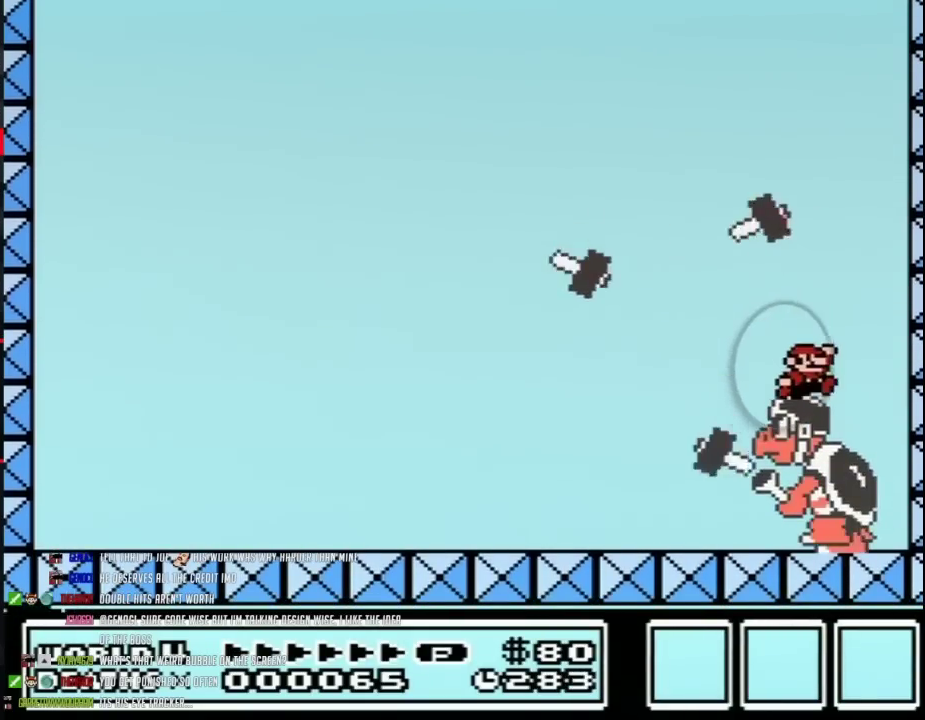
{"buttons": ["B", "DPAD_LEFT"], "events": [[117, "DPAD_RIGHT", "up"], [150, "DPAD_LEFT", "down"], [250, "DPAD_LEFT", "up"], [267, "DPAD_RIGHT", "down"], [400, "DPAD_RIGHT", "up"], [467, "DPAD_LEFT", "down"]]}
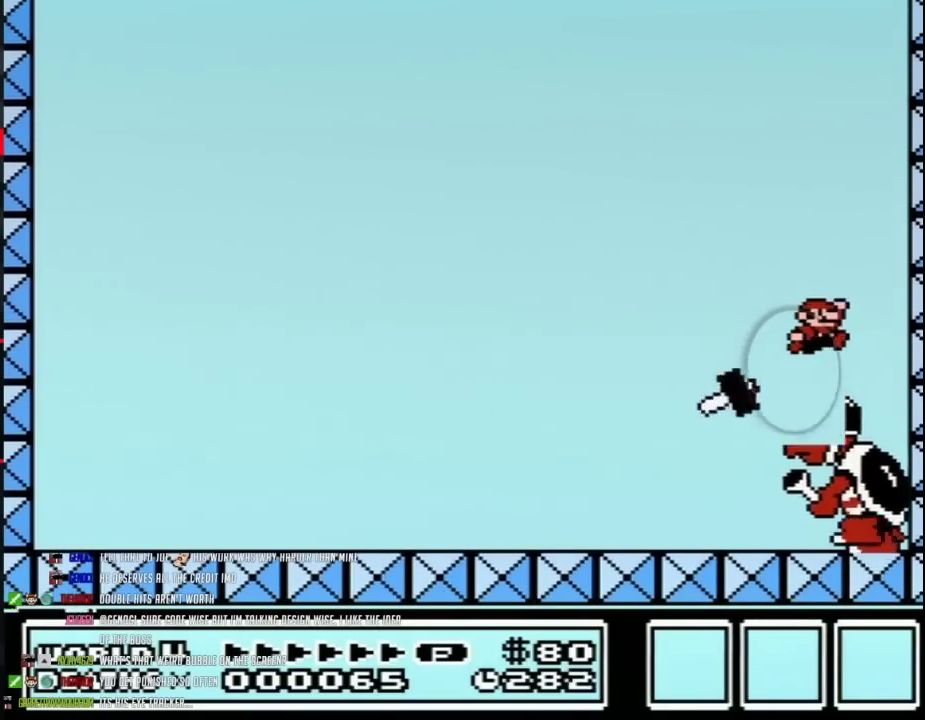
{"buttons": ["B", "DPAD_LEFT"], "events": [[50, "DPAD_LEFT", "up"], [50, "DPAD_RIGHT", "down"], [183, "DPAD_LEFT", "down"], [183, "DPAD_RIGHT", "up"], [300, "DPAD_LEFT", "up"], [333, "DPAD_RIGHT", "down"], [433, "DPAD_LEFT", "down"], [433, "DPAD_RIGHT", "up"]]}